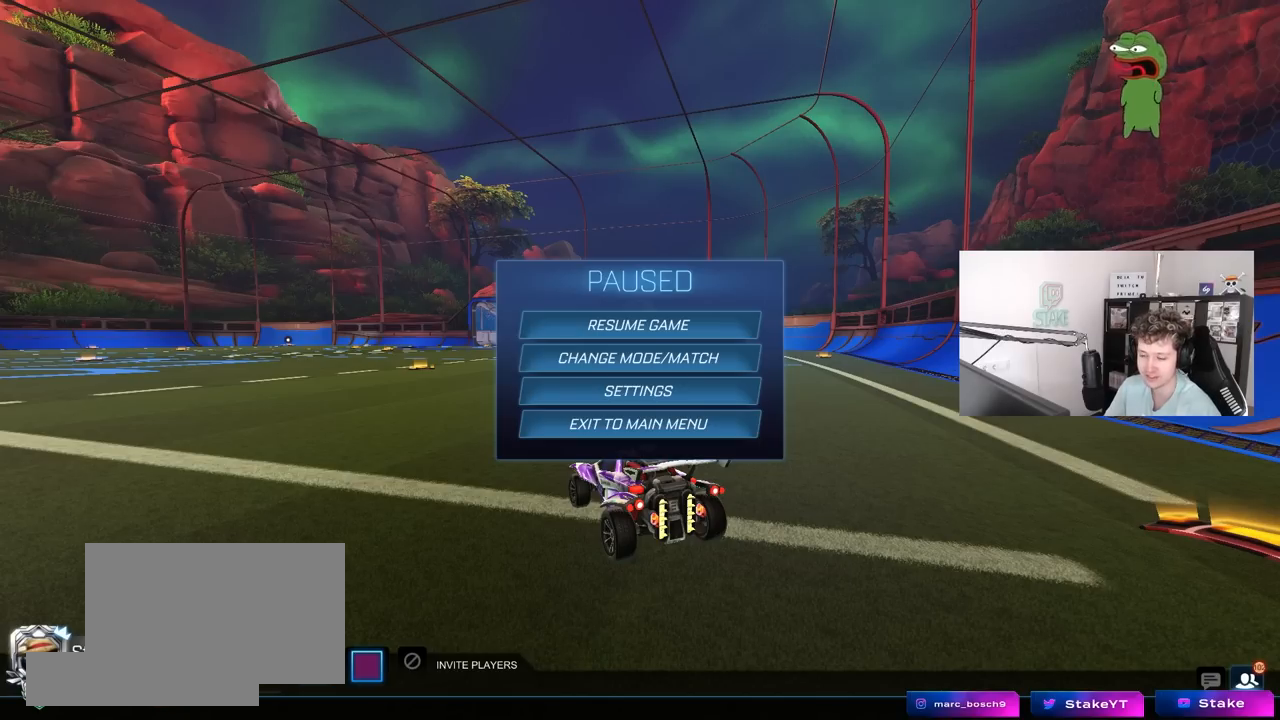
Gameplay with keyboard and mouse; each line is a JSON object with the keys and mouse buttons held at the frame after it. "events" lists presses ("down") and releases ("up") of "1", "2", "3", "4", "5", "a", "alt", "c", "caps_lock", "ctrl", "d", "e", "f", "g", "q", "r", "s", "shift", "space", "t", "tab", "v", "w", "x", "z", "mouse_left", "mouse_wheel" and "mouse_right" between this image and that frame as [ms after this image, input, new state], when the widget could be followed in between. "mouse_left", "mouse_wheel", "mouse_right" = the "left", "wheel", "right" buttons of the "mouse" list. No other keys are recorded. "wheel" means that the mouse wheel is clicked or scrolled. "mouse_move" is the direction in which the mouse moves at that frame (one of eight, or "still"), when it could be read.
{"keys": [], "mouse": [], "mouse_move": "still", "events": [[17, "mouse_left", "down"], [200, "mouse_left", "up"]]}
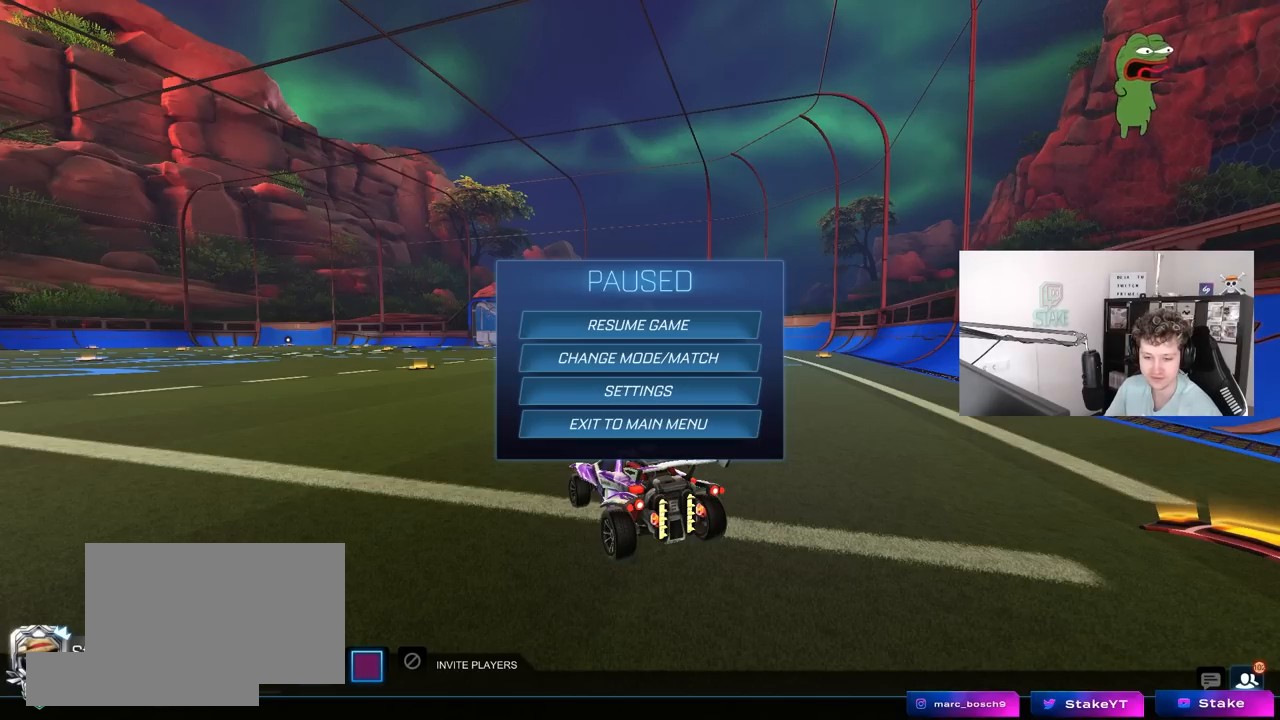
{"keys": [], "mouse": [], "mouse_move": "down-left", "events": []}
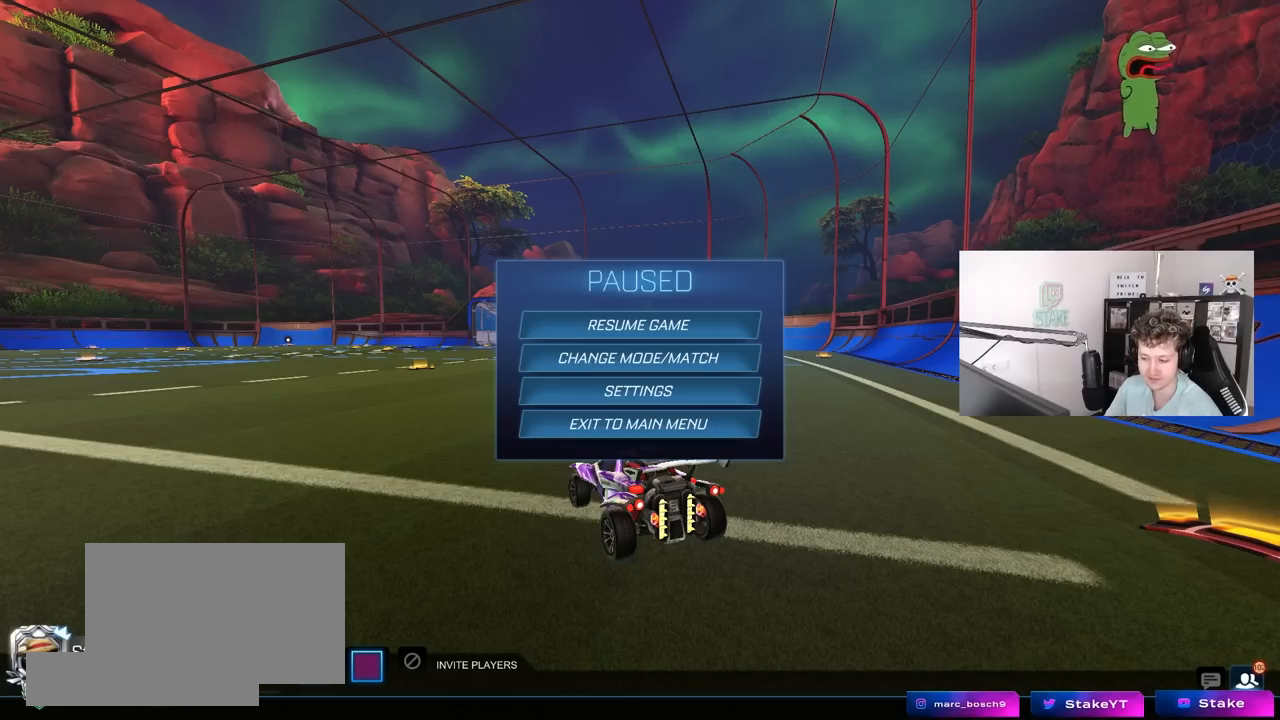
{"keys": [], "mouse": [], "mouse_move": "still", "events": [[83, "mouse_left", "down"], [183, "mouse_left", "up"]]}
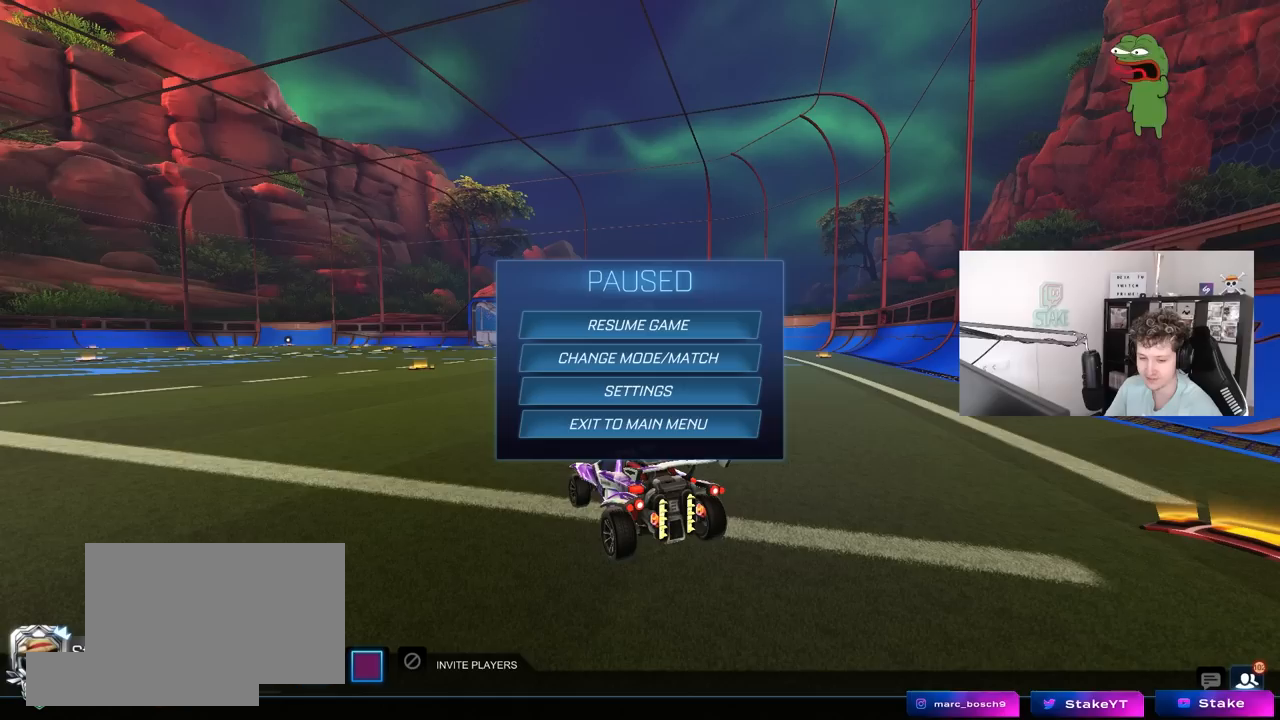
{"keys": [], "mouse": [], "mouse_move": "right", "events": []}
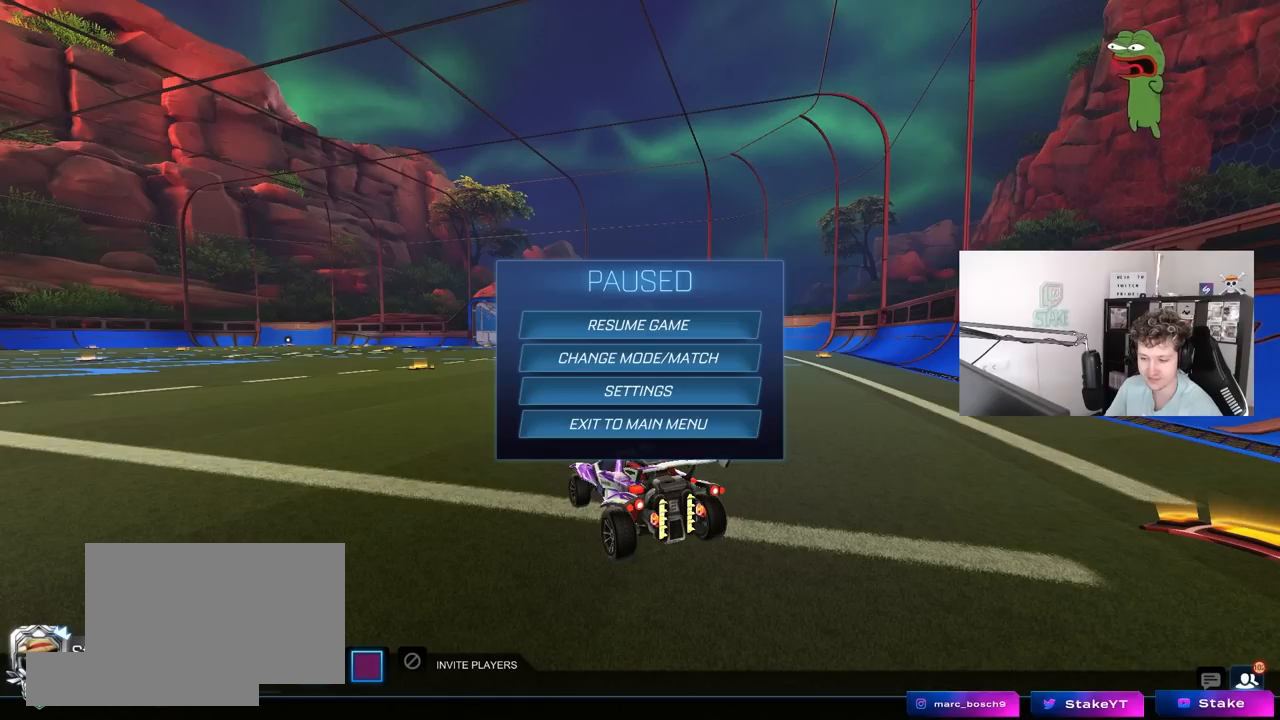
{"keys": [], "mouse": [], "mouse_move": "still", "events": []}